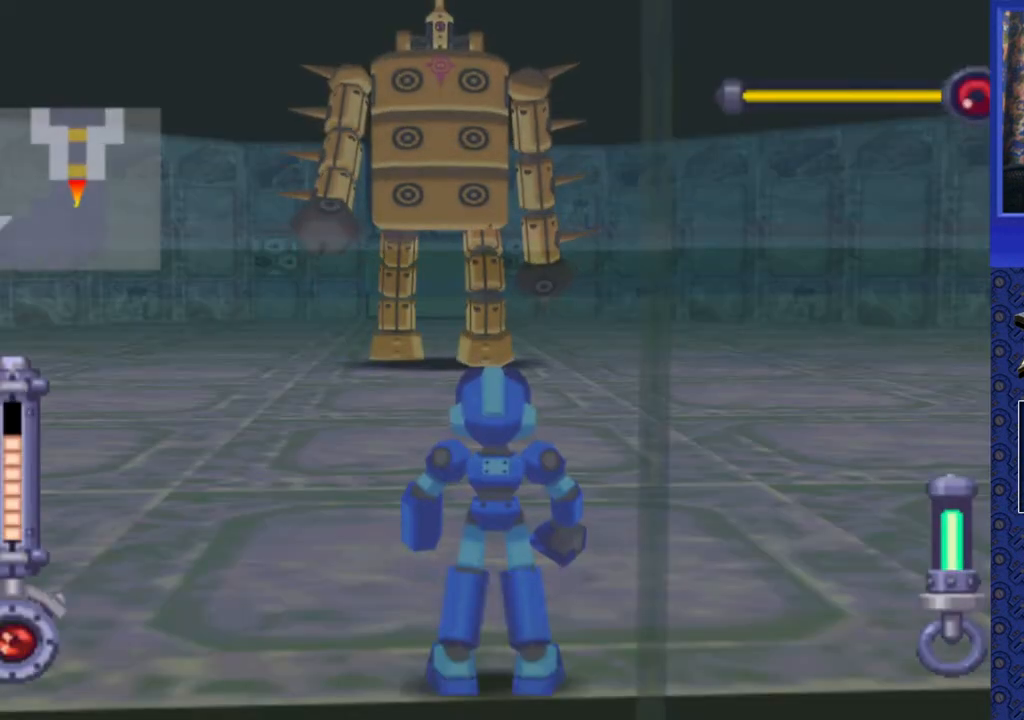
Gameplay with a controller (PlayStation layout); each line is a JSON object with the inputs held at the frame after it. "events" lists button and stick changes between this image and that frame as [ms after this image, input, new state], when the widget could be followed in between. Not read: L3 R3.
{"buttons": ["DPAD_LEFT"], "events": [[283, "DPAD_LEFT", "down"]]}
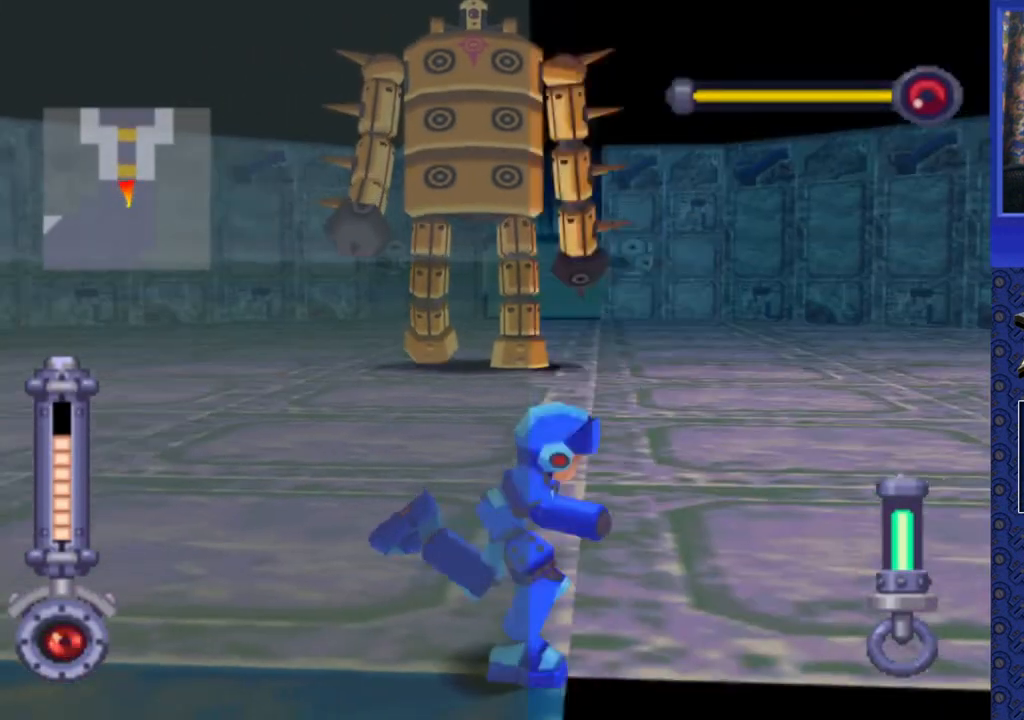
{"buttons": ["CROSS", "SQUARE"], "events": [[50, "CROSS", "down"], [200, "SQUARE", "down"], [217, "DPAD_LEFT", "up"]]}
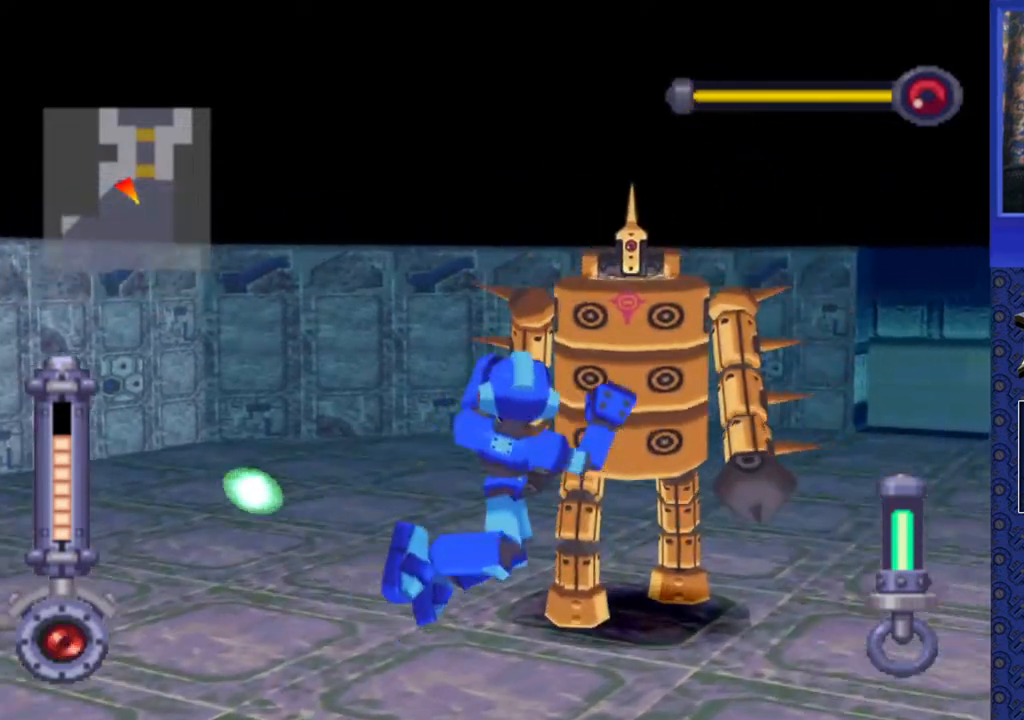
{"buttons": ["CROSS", "SQUARE"], "events": []}
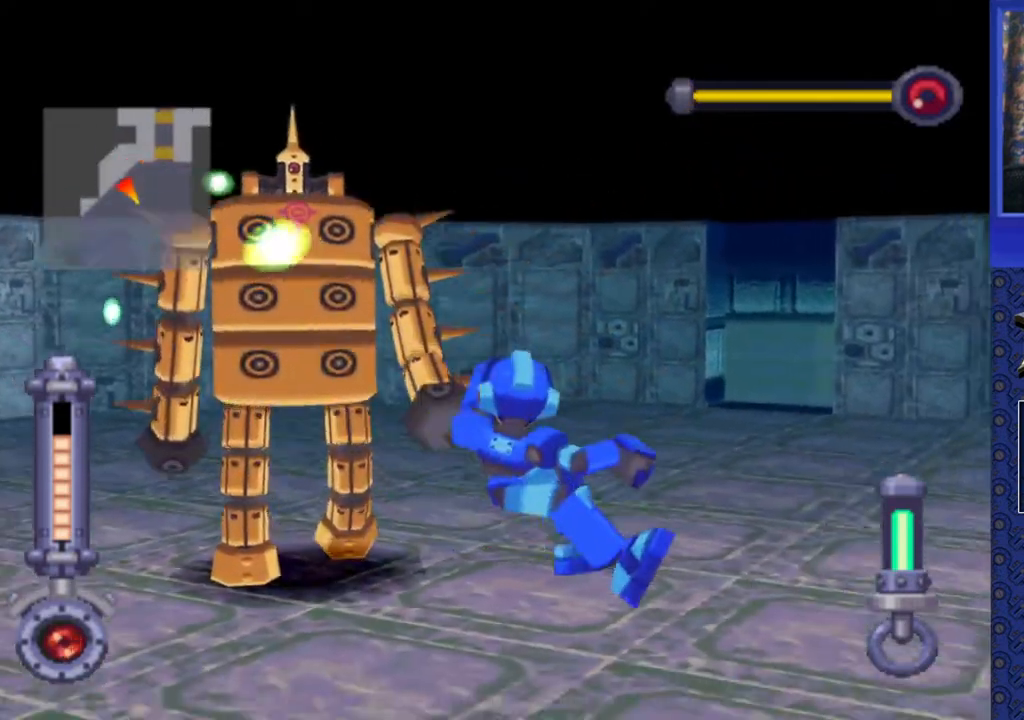
{"buttons": ["DPAD_LEFT"], "events": [[50, "SQUARE", "up"], [150, "DPAD_LEFT", "down"], [183, "CROSS", "up"]]}
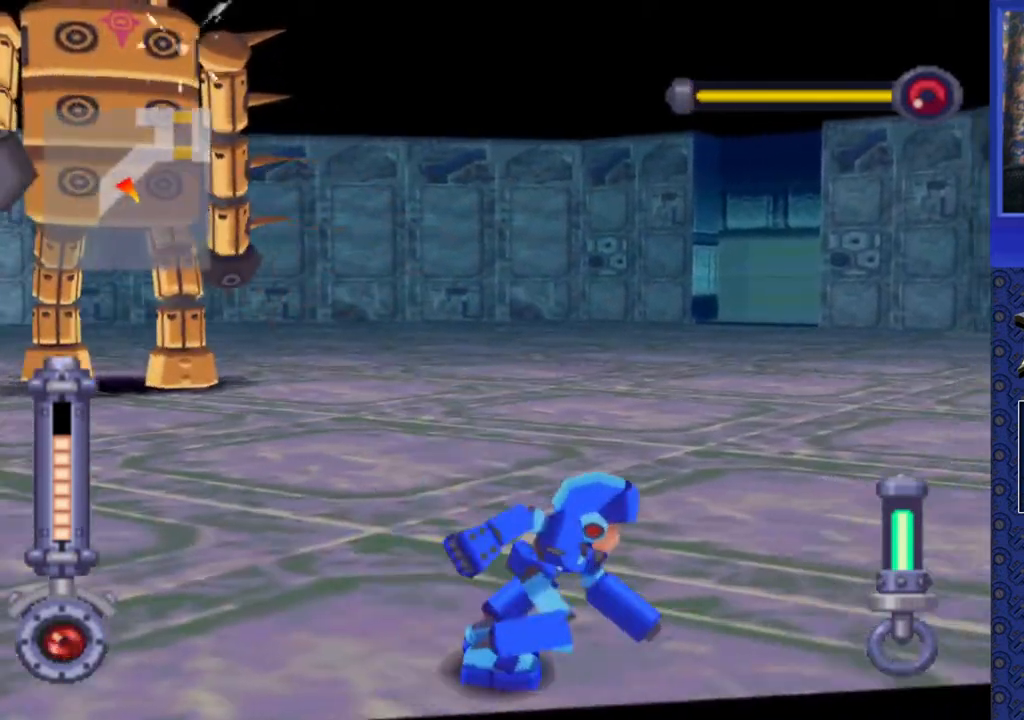
{"buttons": ["DPAD_LEFT"], "events": []}
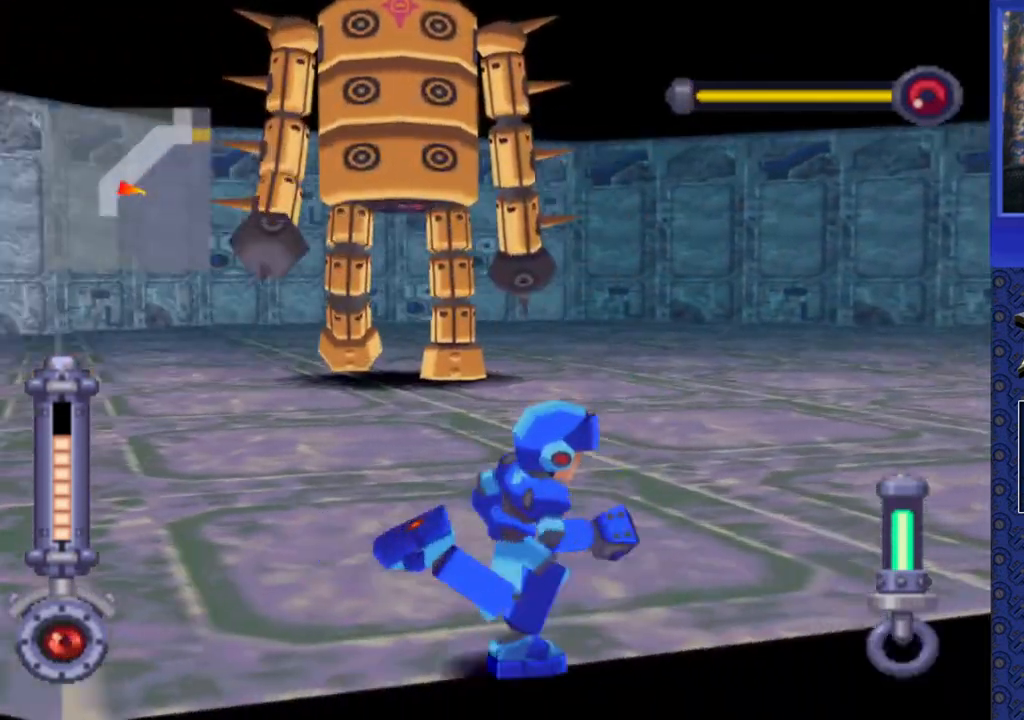
{"buttons": ["CROSS", "SQUARE"], "events": [[133, "DPAD_LEFT", "up"], [150, "CROSS", "down"], [300, "SQUARE", "down"]]}
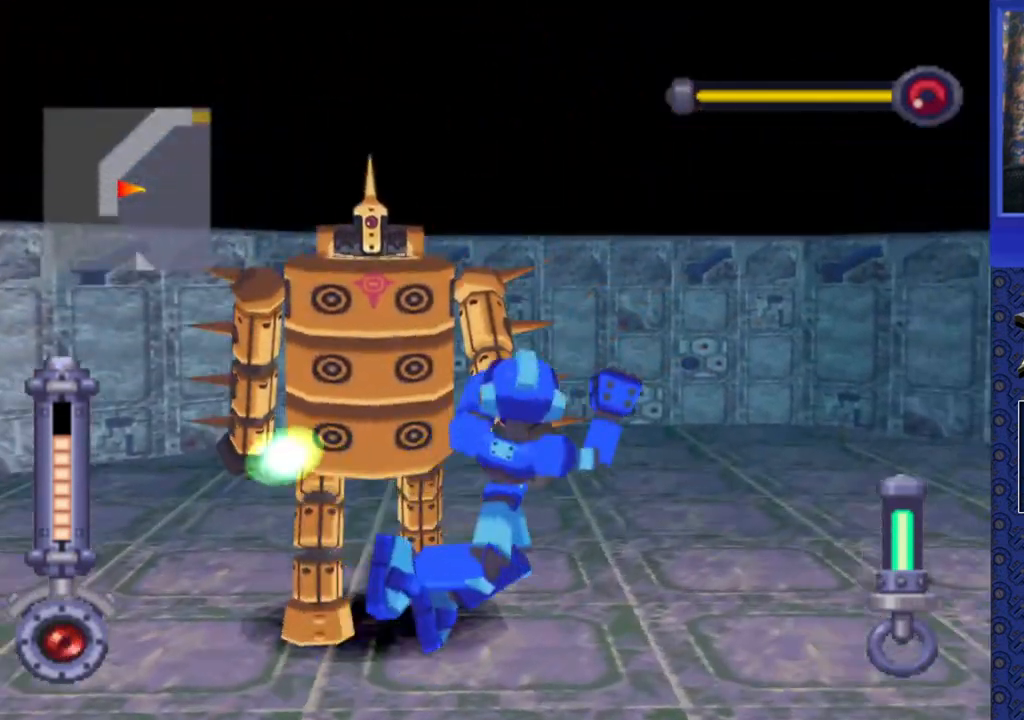
{"buttons": ["CROSS", "SQUARE", "DPAD_LEFT"], "events": [[133, "DPAD_LEFT", "down"]]}
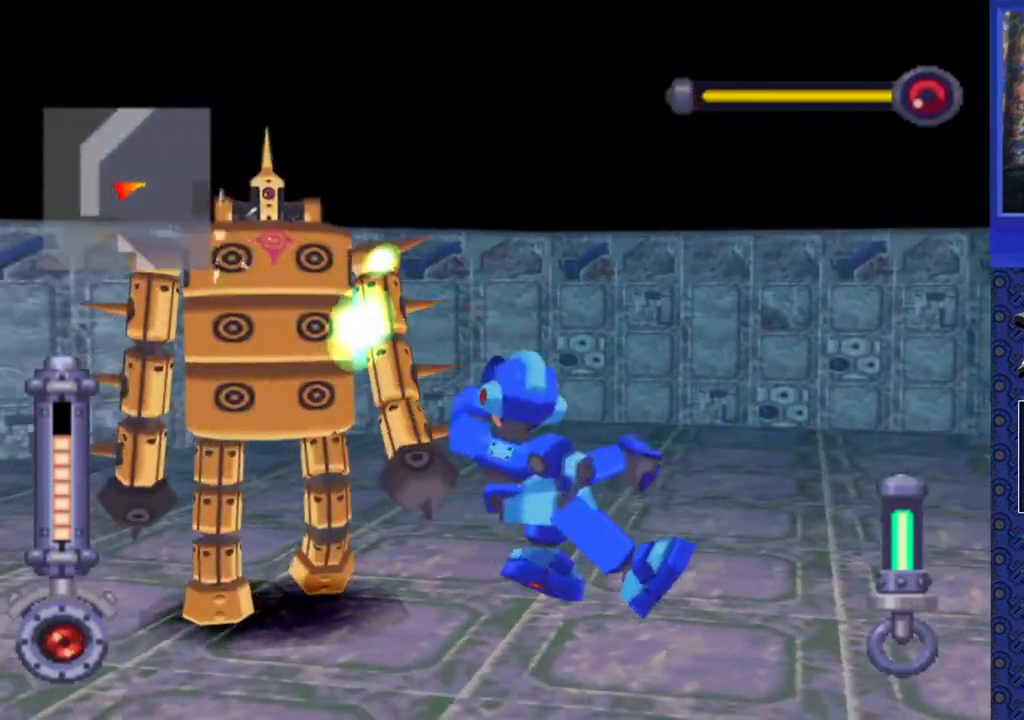
{"buttons": ["DPAD_LEFT"], "events": [[33, "SQUARE", "up"], [83, "CROSS", "up"], [217, "DPAD_LEFT", "up"], [367, "DPAD_LEFT", "down"]]}
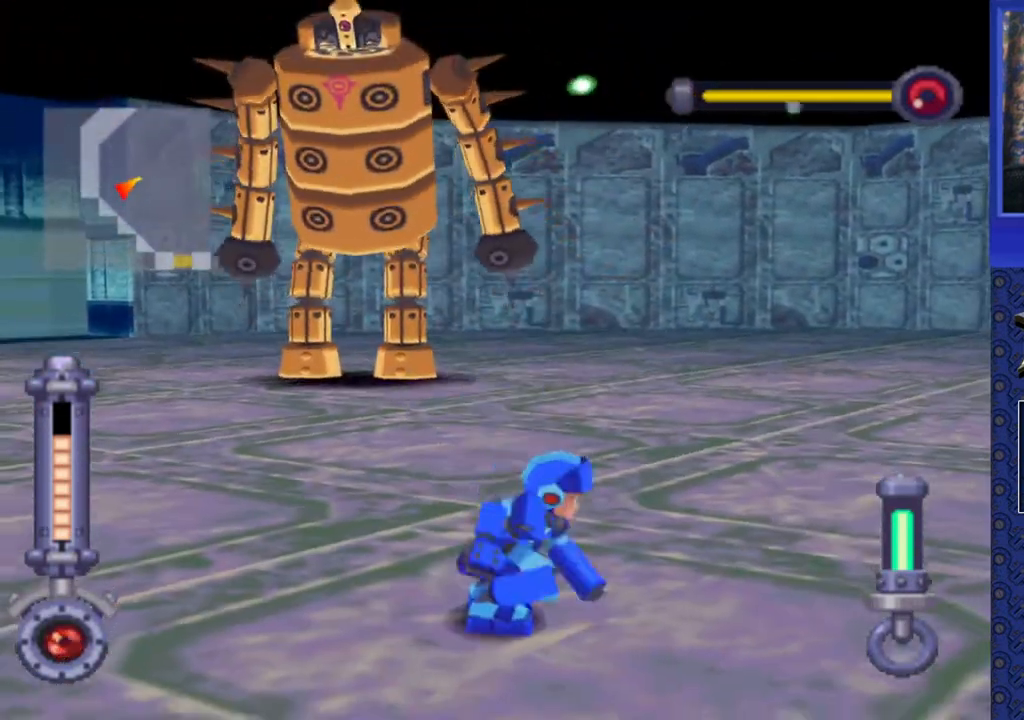
{"buttons": ["CROSS", "DPAD_LEFT"], "events": [[483, "CROSS", "down"]]}
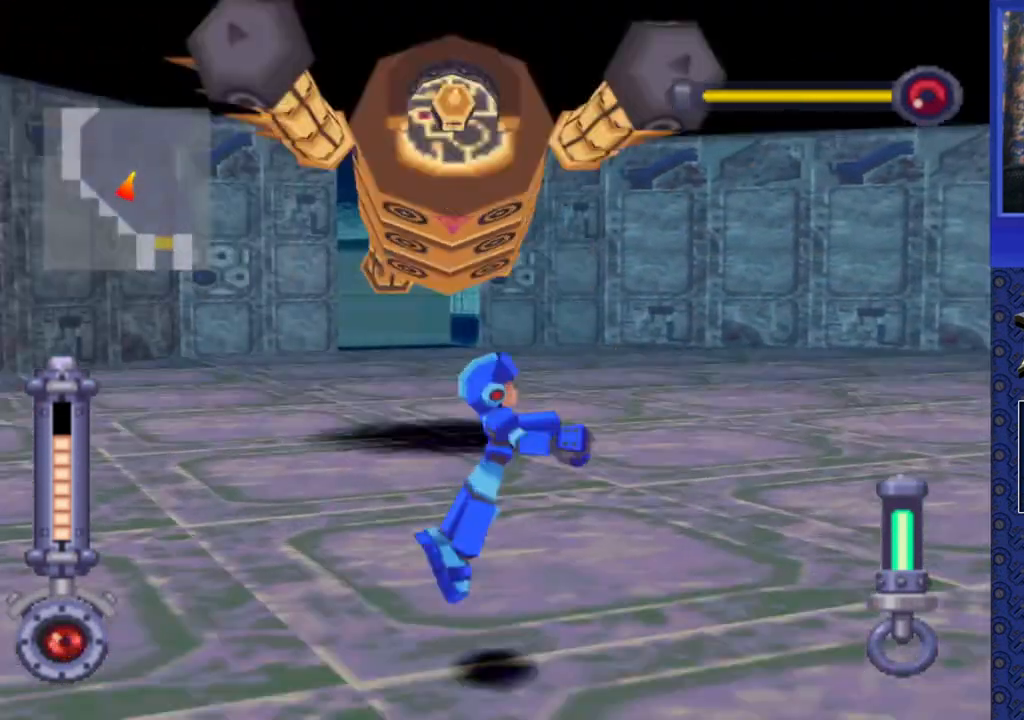
{"buttons": ["CROSS", "DPAD_LEFT"], "events": [[83, "DPAD_LEFT", "up"], [200, "DPAD_LEFT", "down"]]}
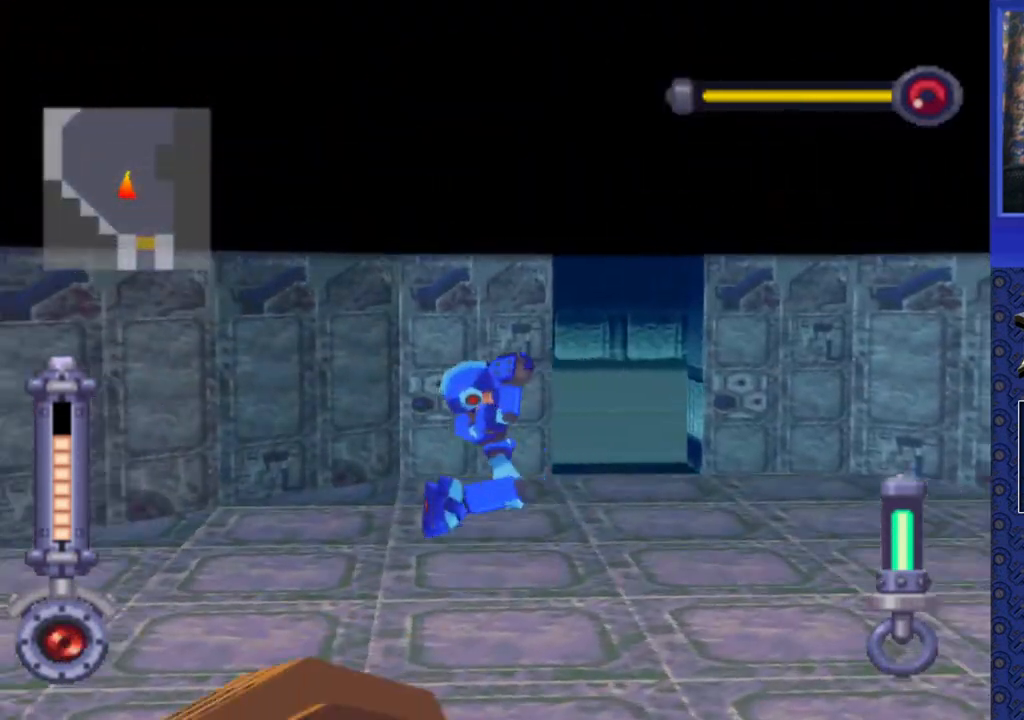
{"buttons": ["DPAD_DOWN", "DPAD_LEFT"], "events": [[183, "DPAD_DOWN", "down"], [450, "CROSS", "up"]]}
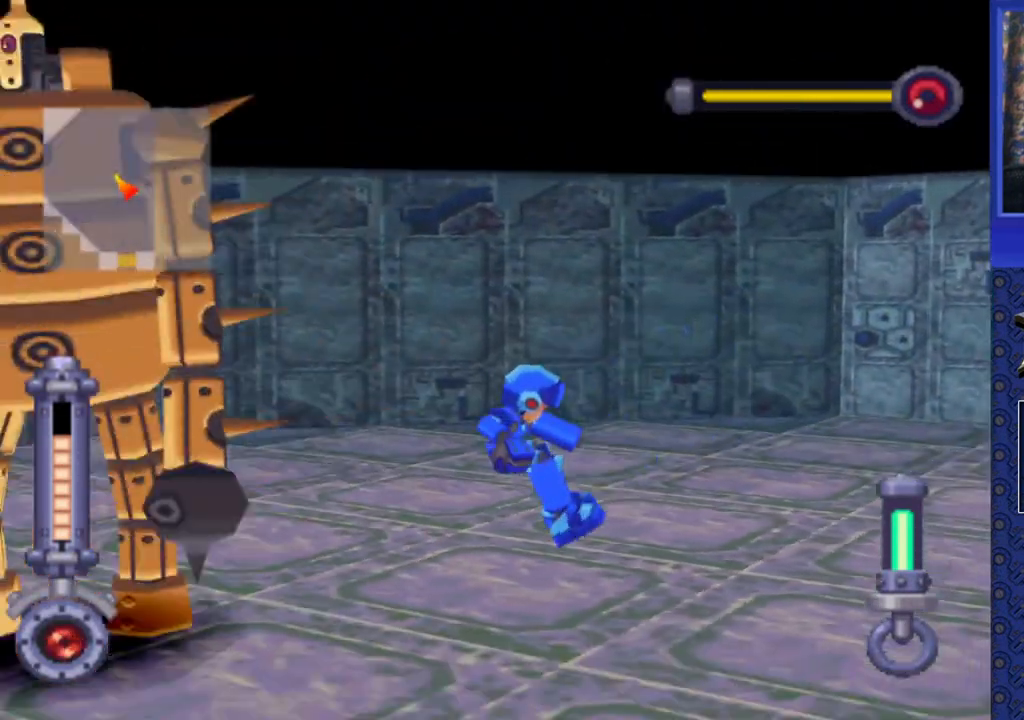
{"buttons": ["DPAD_DOWN", "DPAD_LEFT"], "events": []}
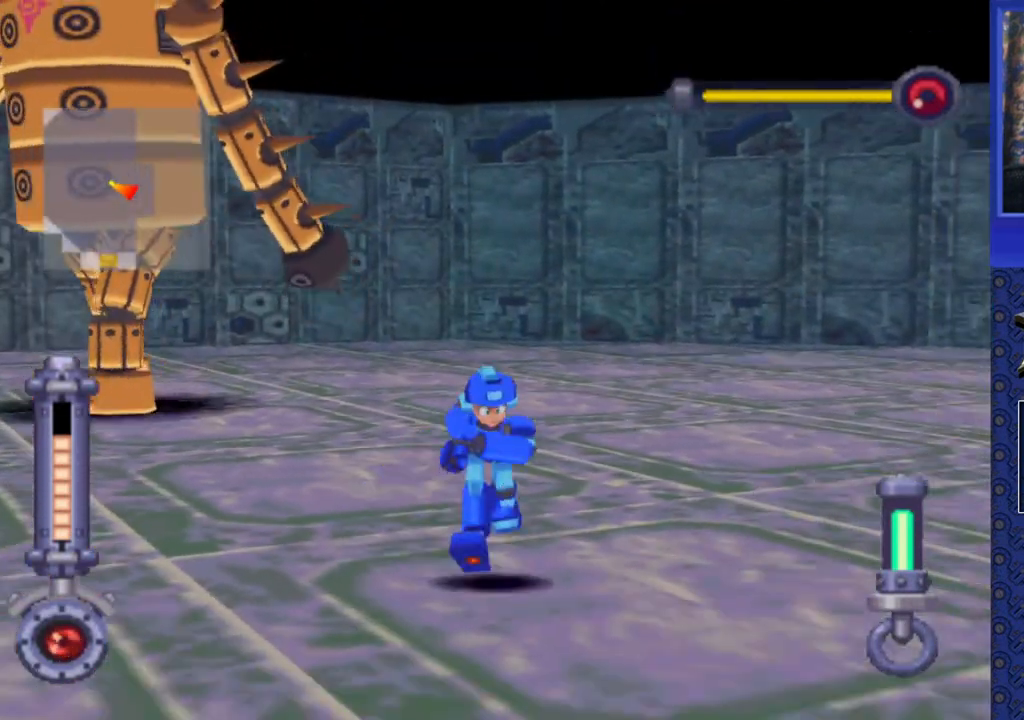
{"buttons": ["DPAD_DOWN", "DPAD_LEFT"], "events": [[117, "DPAD_LEFT", "up"], [217, "DPAD_LEFT", "down"]]}
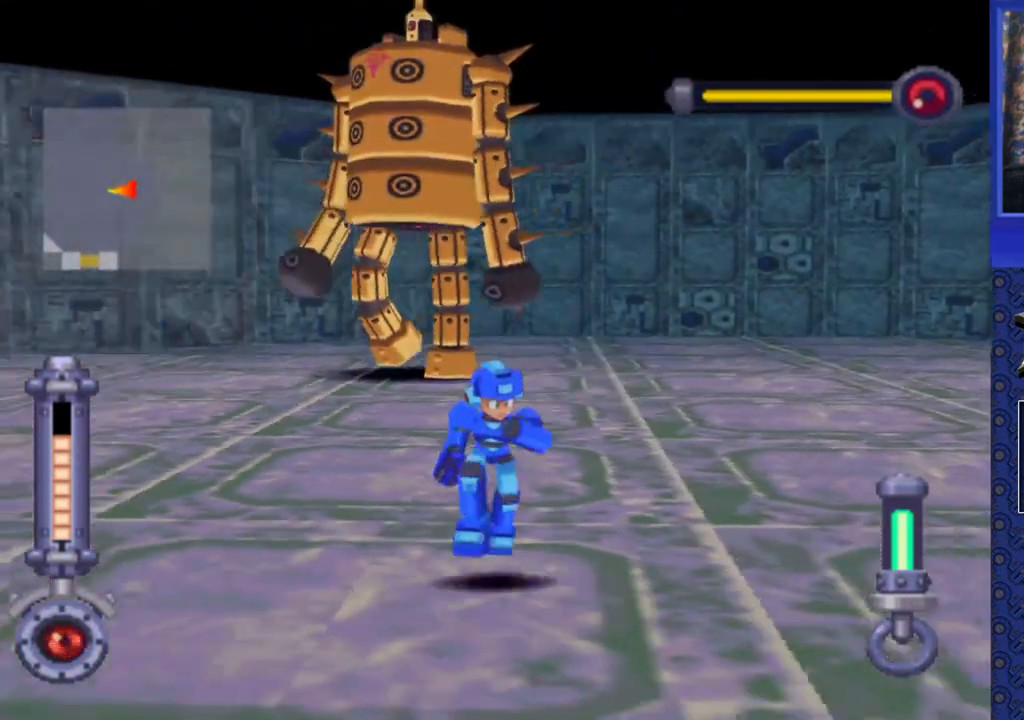
{"buttons": ["CROSS"], "events": [[100, "DPAD_DOWN", "up"], [100, "DPAD_LEFT", "up"], [283, "CROSS", "down"]]}
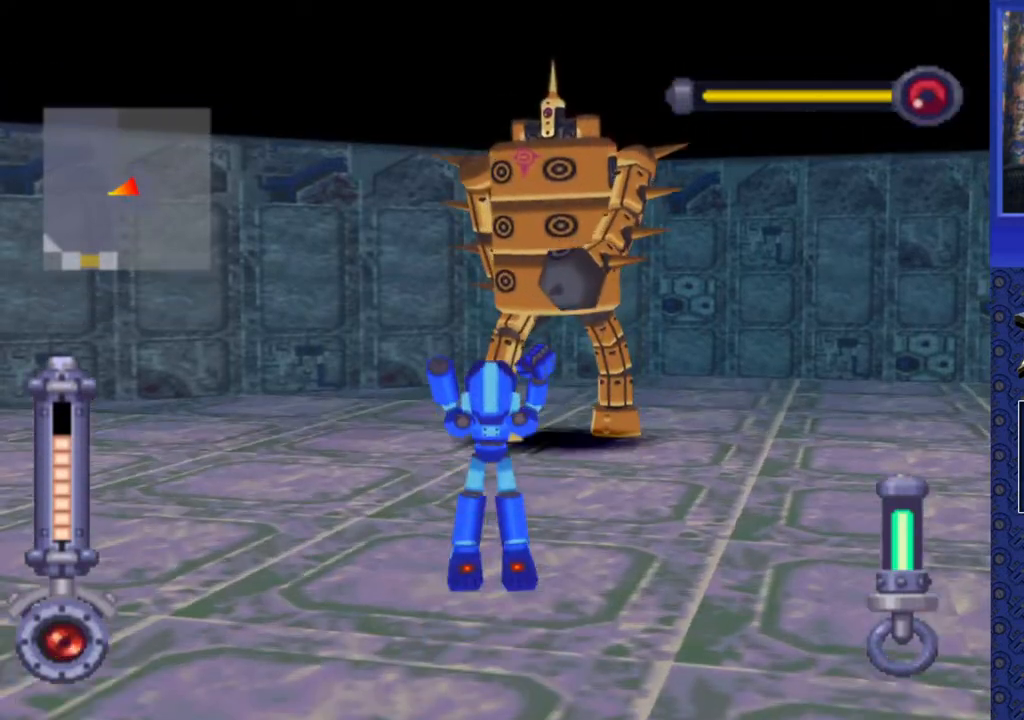
{"buttons": ["CROSS", "SQUARE"], "events": [[133, "SQUARE", "down"]]}
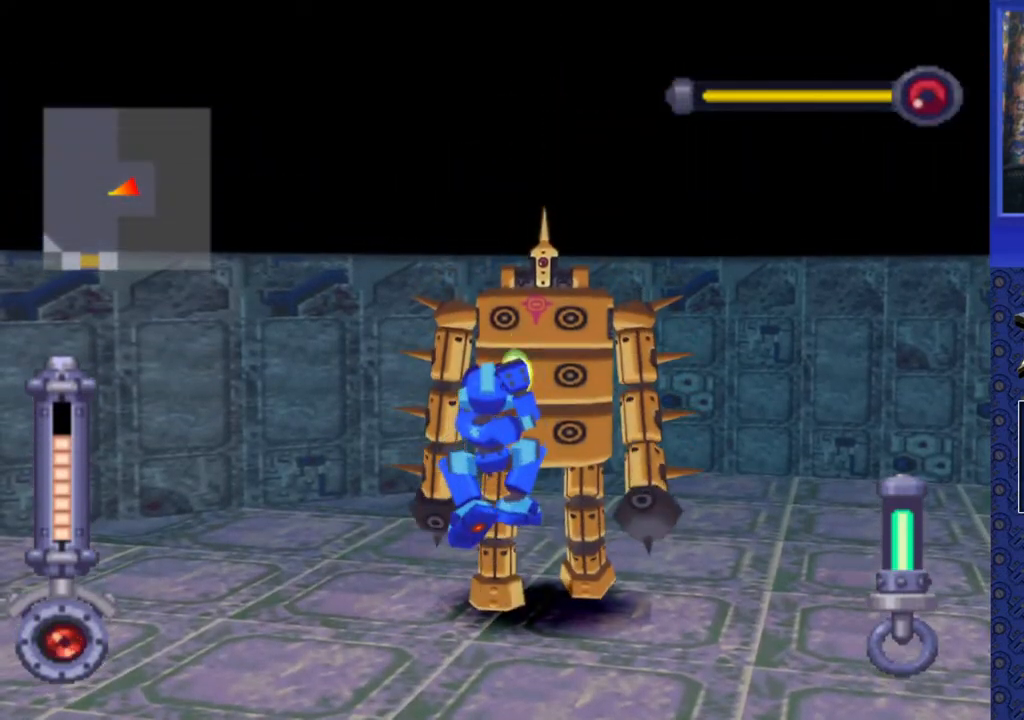
{"buttons": [], "events": [[400, "CROSS", "up"], [400, "SQUARE", "up"]]}
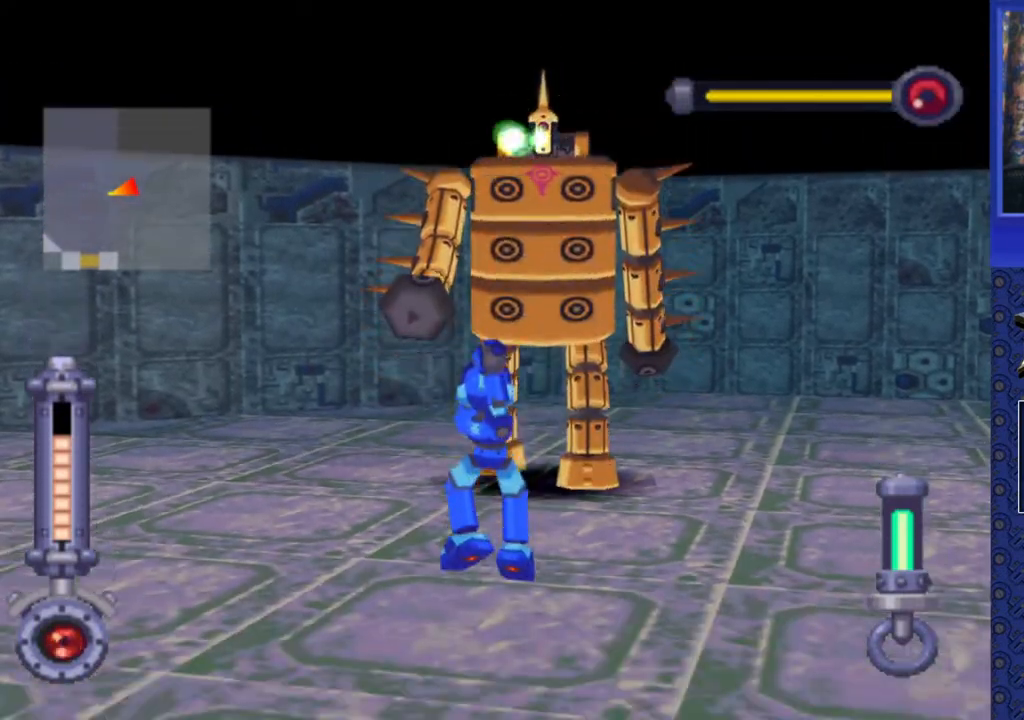
{"buttons": [], "events": []}
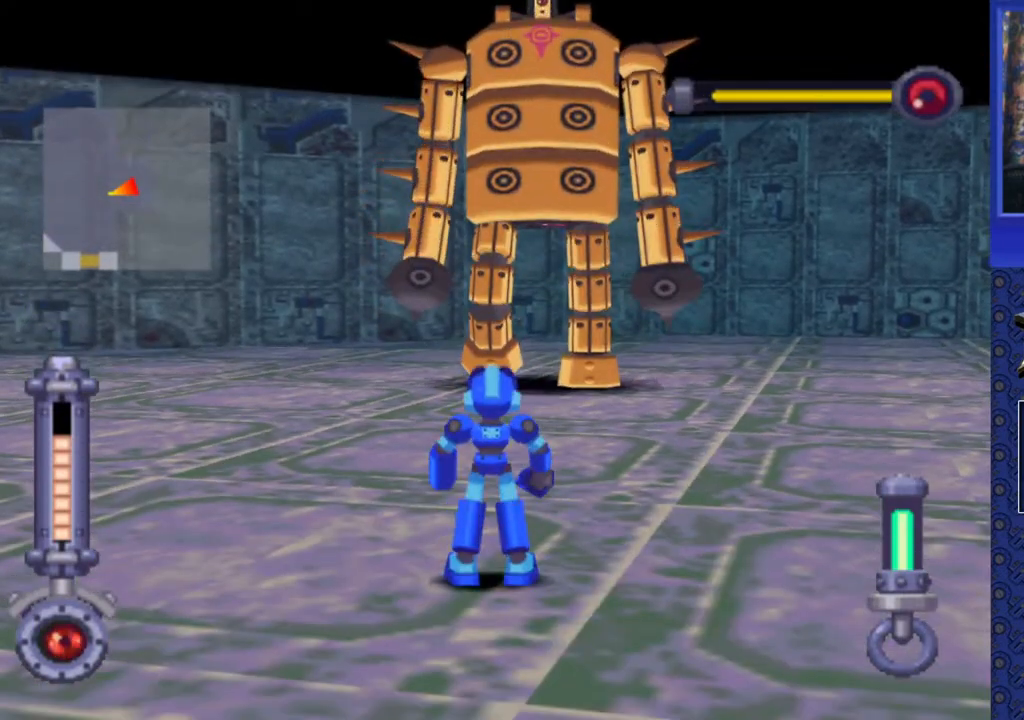
{"buttons": [], "events": [[167, "DPAD_LEFT", "down"], [250, "DPAD_DOWN", "down"], [450, "DPAD_DOWN", "up"], [467, "DPAD_LEFT", "up"]]}
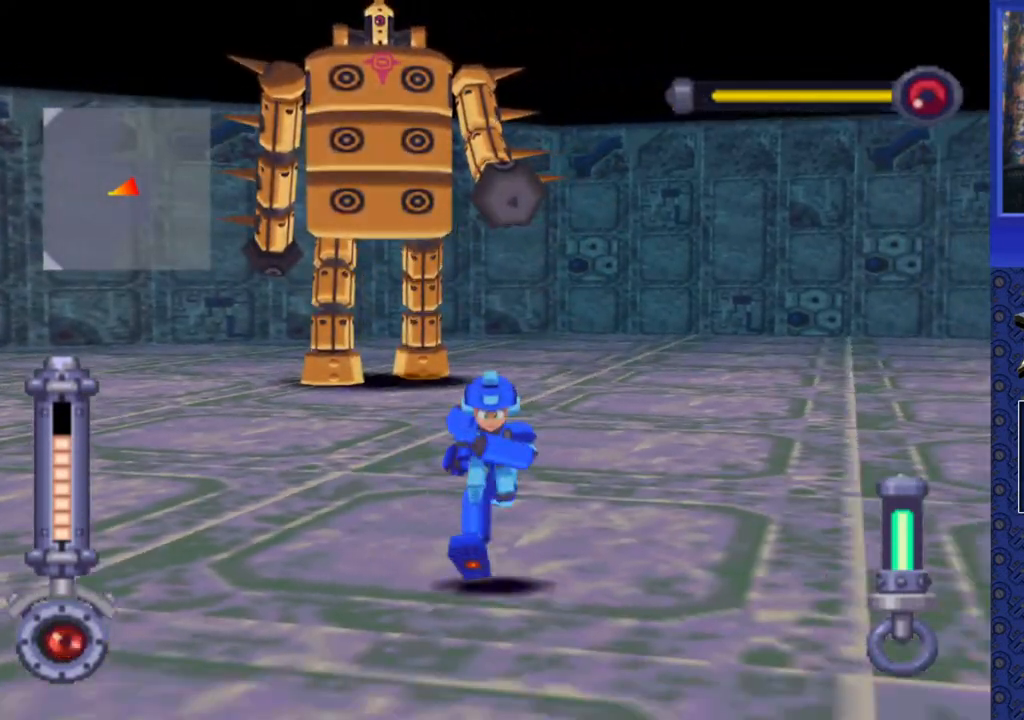
{"buttons": ["DPAD_LEFT"], "events": [[250, "DPAD_LEFT", "down"]]}
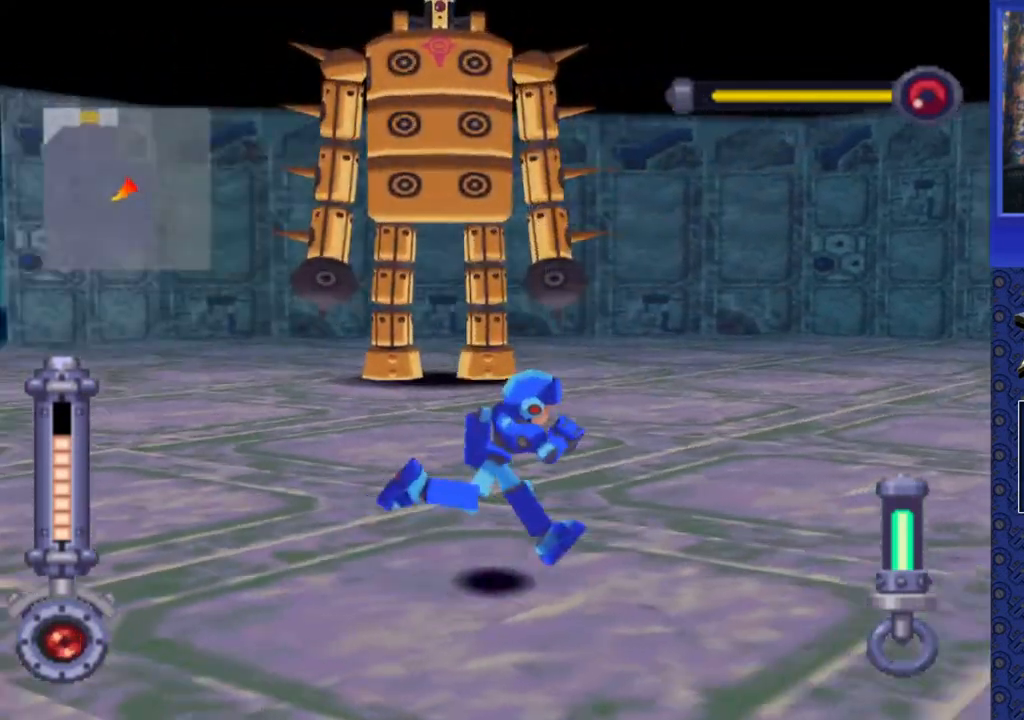
{"buttons": [], "events": [[117, "DPAD_LEFT", "up"]]}
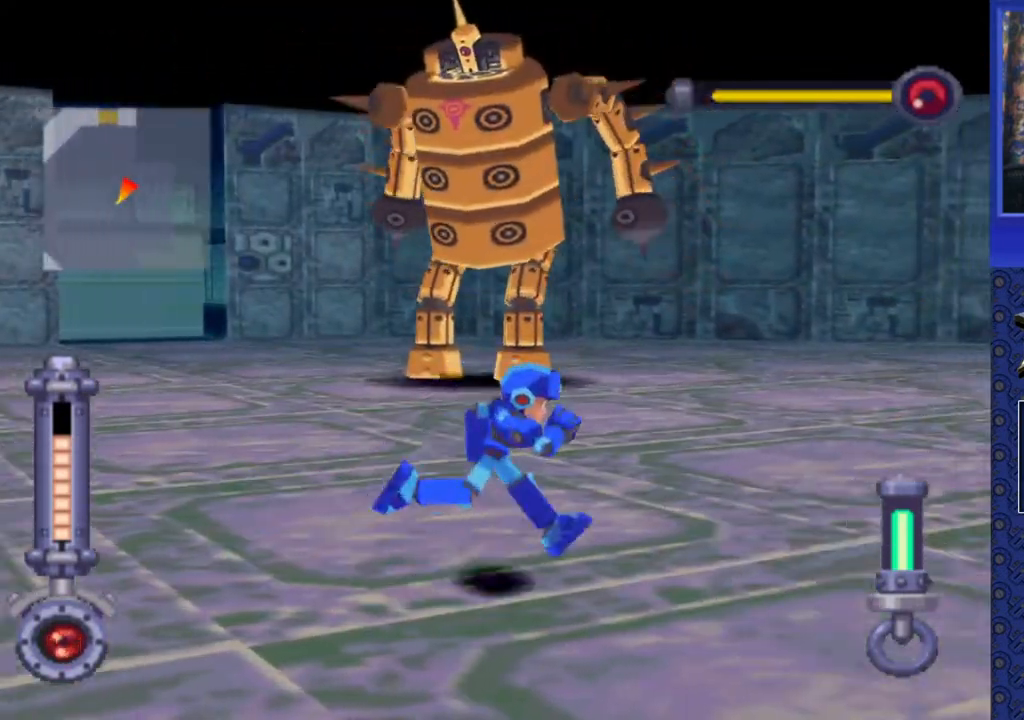
{"buttons": ["CROSS", "DPAD_LEFT"], "events": [[17, "DPAD_LEFT", "down"], [83, "CROSS", "down"]]}
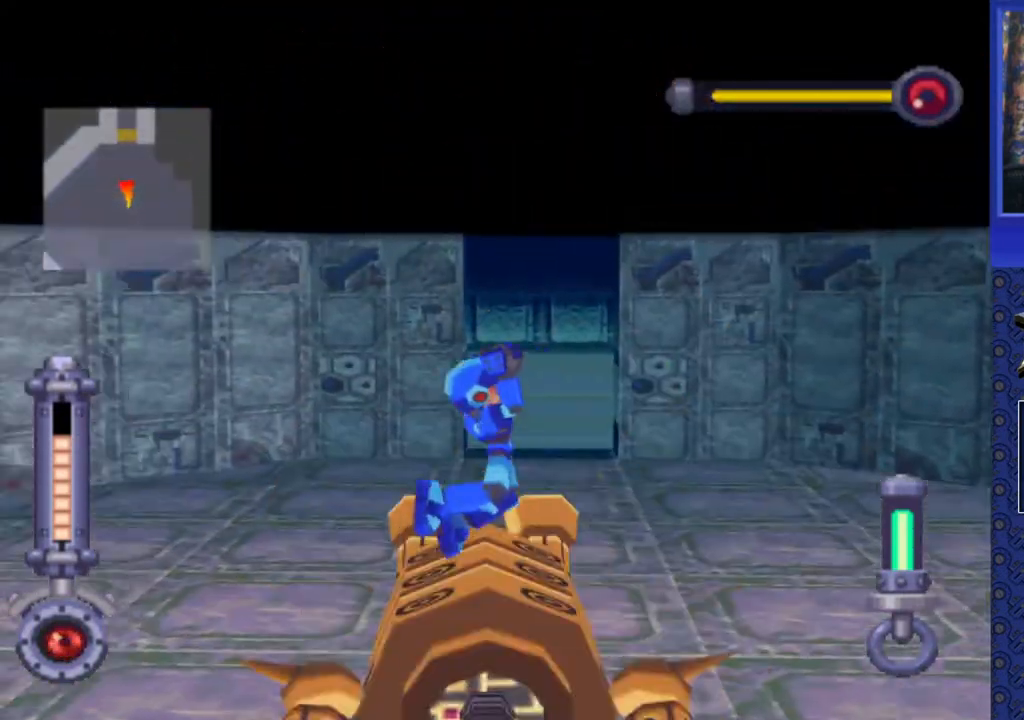
{"buttons": ["CROSS", "DPAD_DOWN", "DPAD_LEFT"], "events": [[83, "DPAD_LEFT", "up"], [433, "DPAD_LEFT", "down"], [483, "DPAD_DOWN", "down"]]}
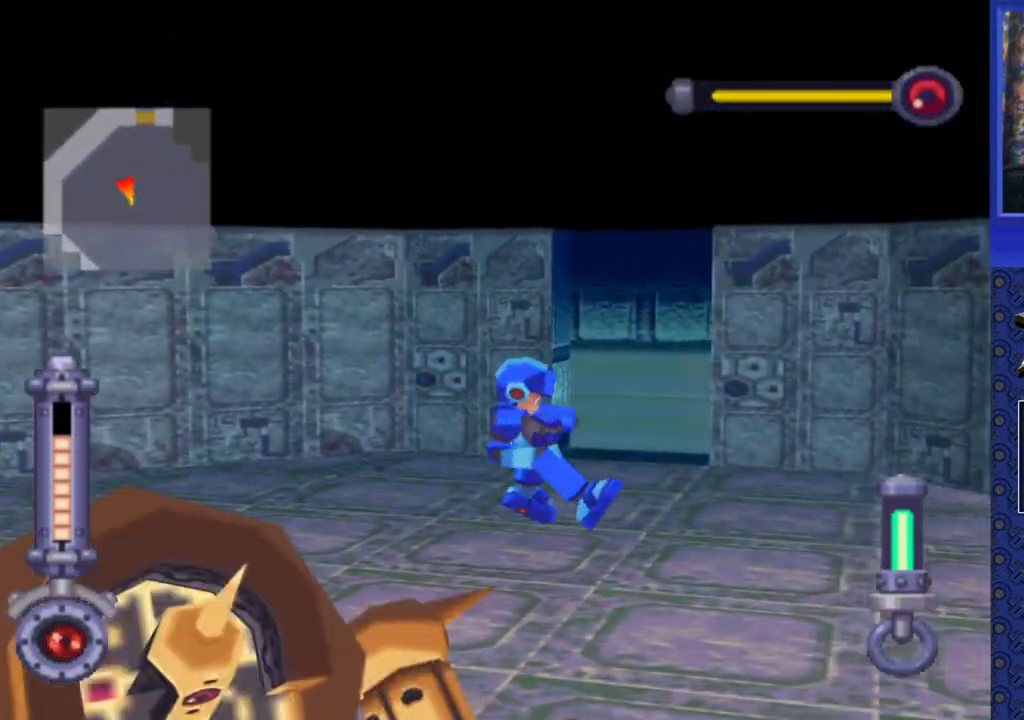
{"buttons": ["DPAD_DOWN", "DPAD_LEFT"], "events": [[133, "CROSS", "up"]]}
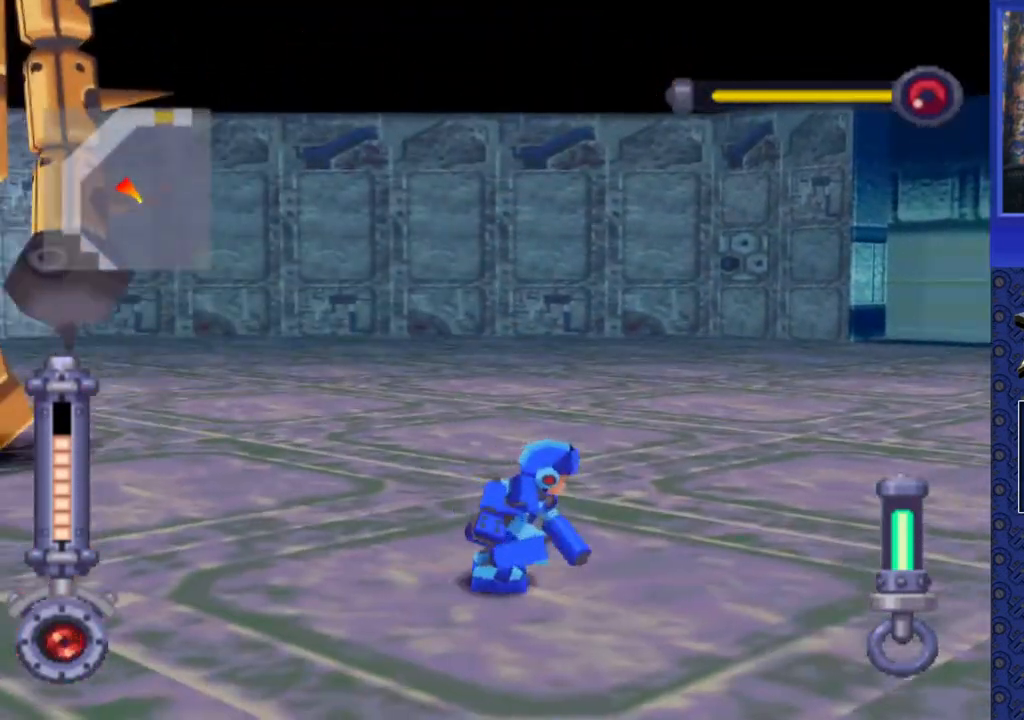
{"buttons": ["DPAD_DOWN", "DPAD_LEFT"], "events": []}
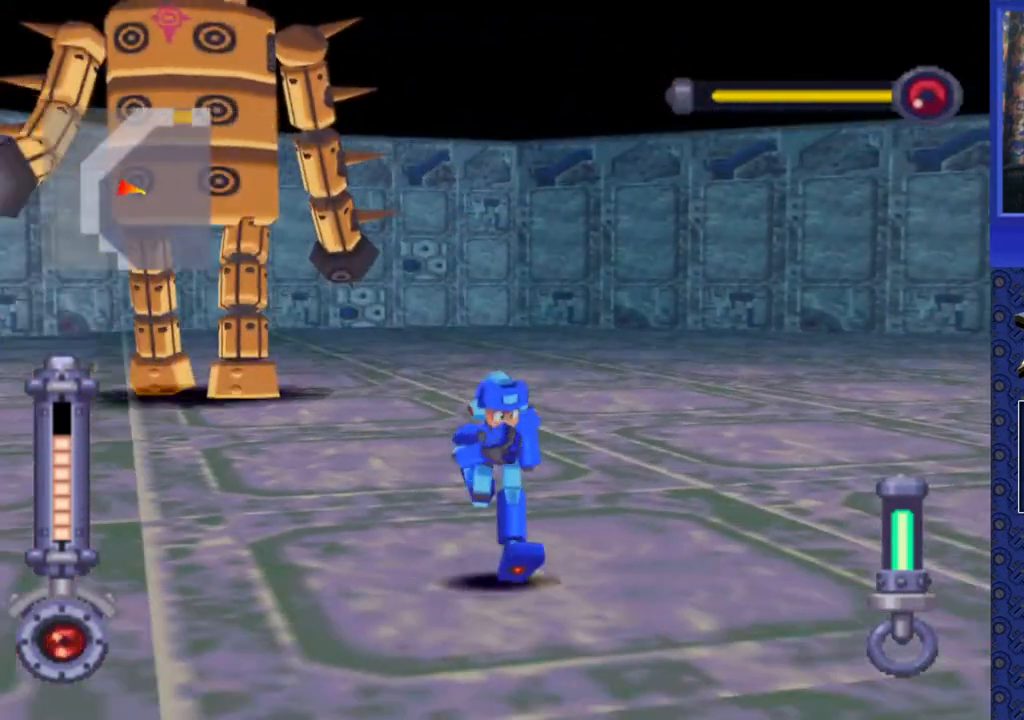
{"buttons": [], "events": [[433, "DPAD_LEFT", "up"], [450, "DPAD_DOWN", "up"]]}
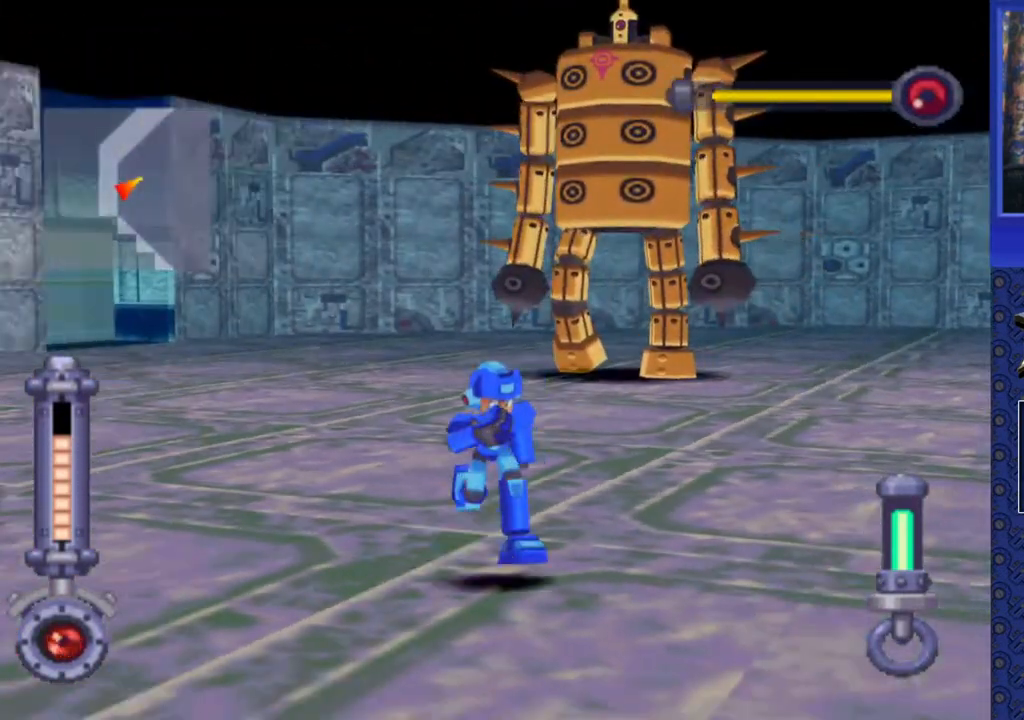
{"buttons": [], "events": [[133, "DPAD_RIGHT", "down"], [367, "DPAD_RIGHT", "up"]]}
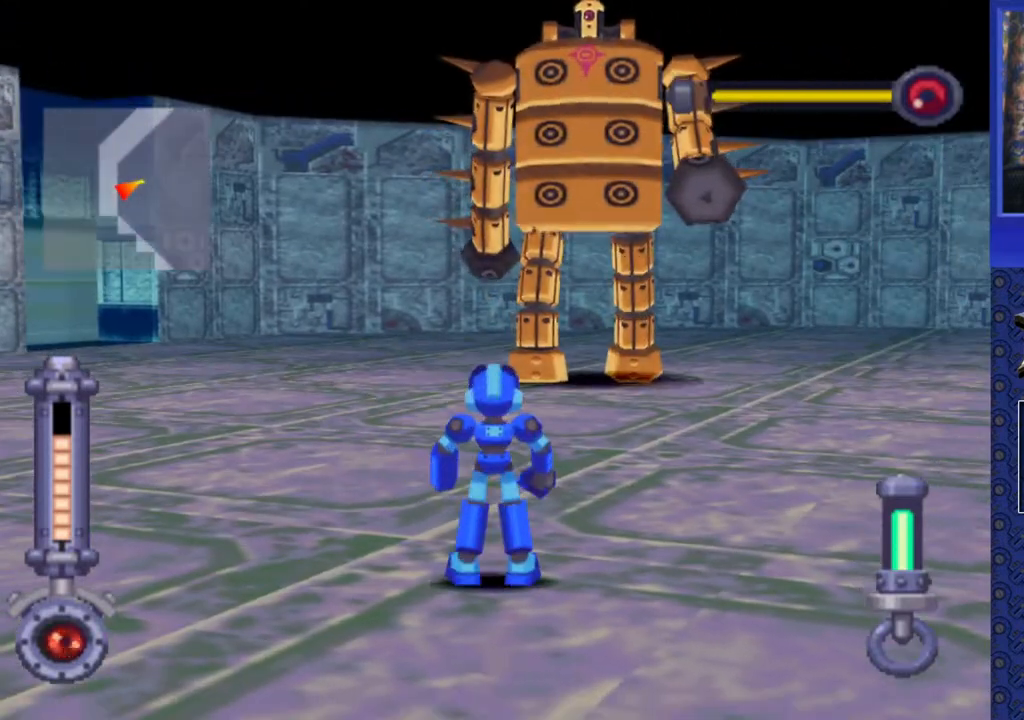
{"buttons": ["CROSS", "SQUARE"], "events": [[67, "CROSS", "down"], [233, "DPAD_RIGHT", "down"], [350, "DPAD_RIGHT", "up"], [350, "SQUARE", "down"]]}